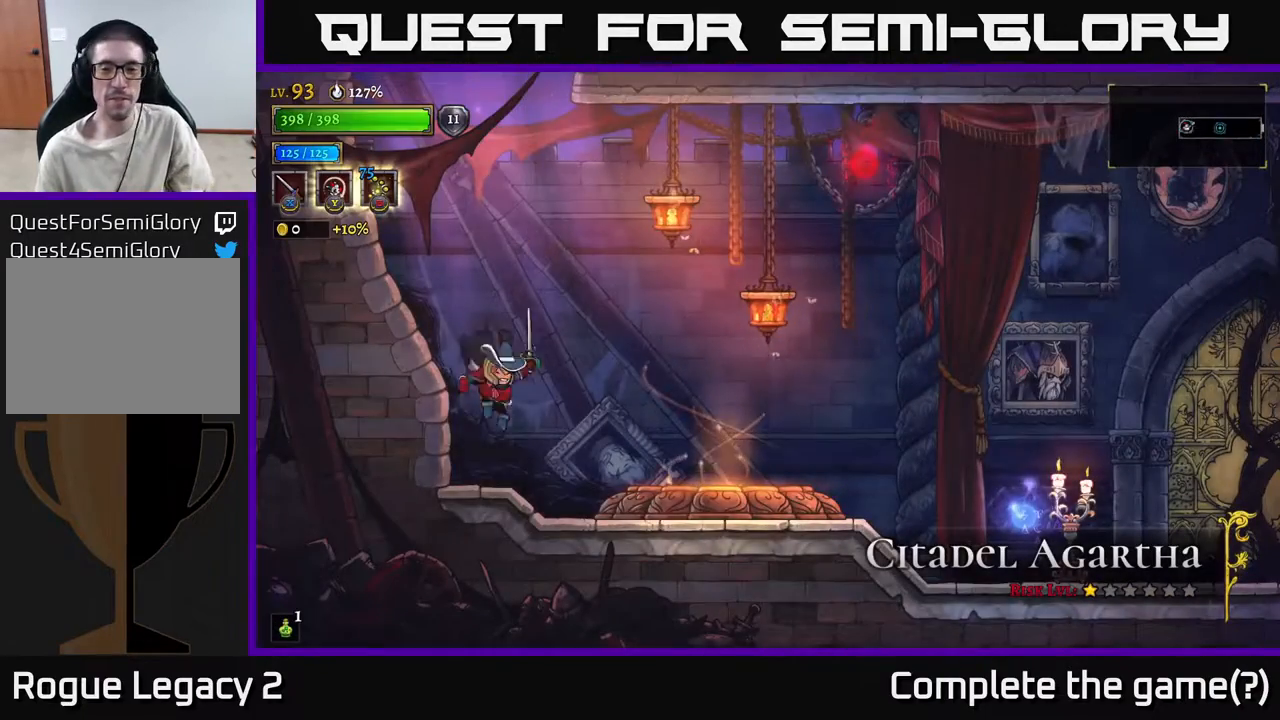
Gameplay with a controller (Xbox layout); each line is a JSON object with the inputs held at the frame after it. "events" lists button and stick changes between this image and that frame as [ms after this image, input, new state], when the widget could be followed in between.
{"buttons": [], "left_stick": "right", "right_stick": "center", "events": [[283, "left_stick", "right"], [383, "R2", "down"], [483, "R2", "up"]]}
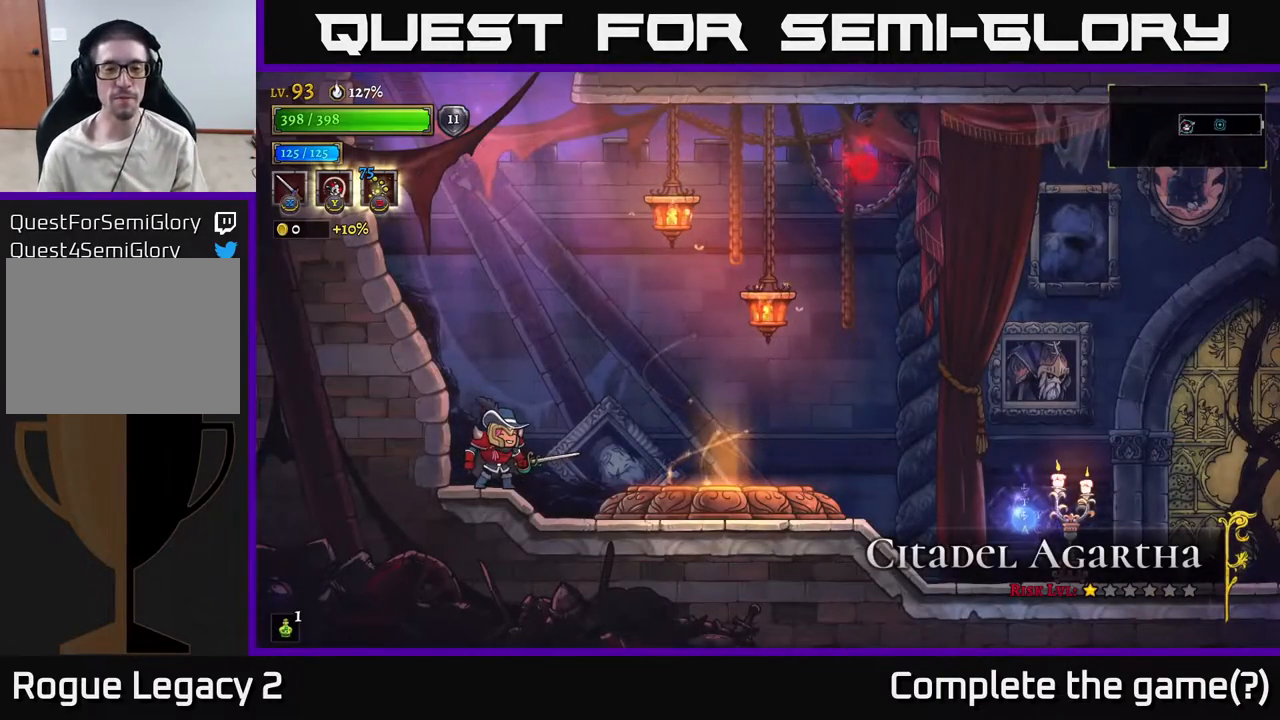
{"buttons": [], "left_stick": "right", "right_stick": "center", "events": []}
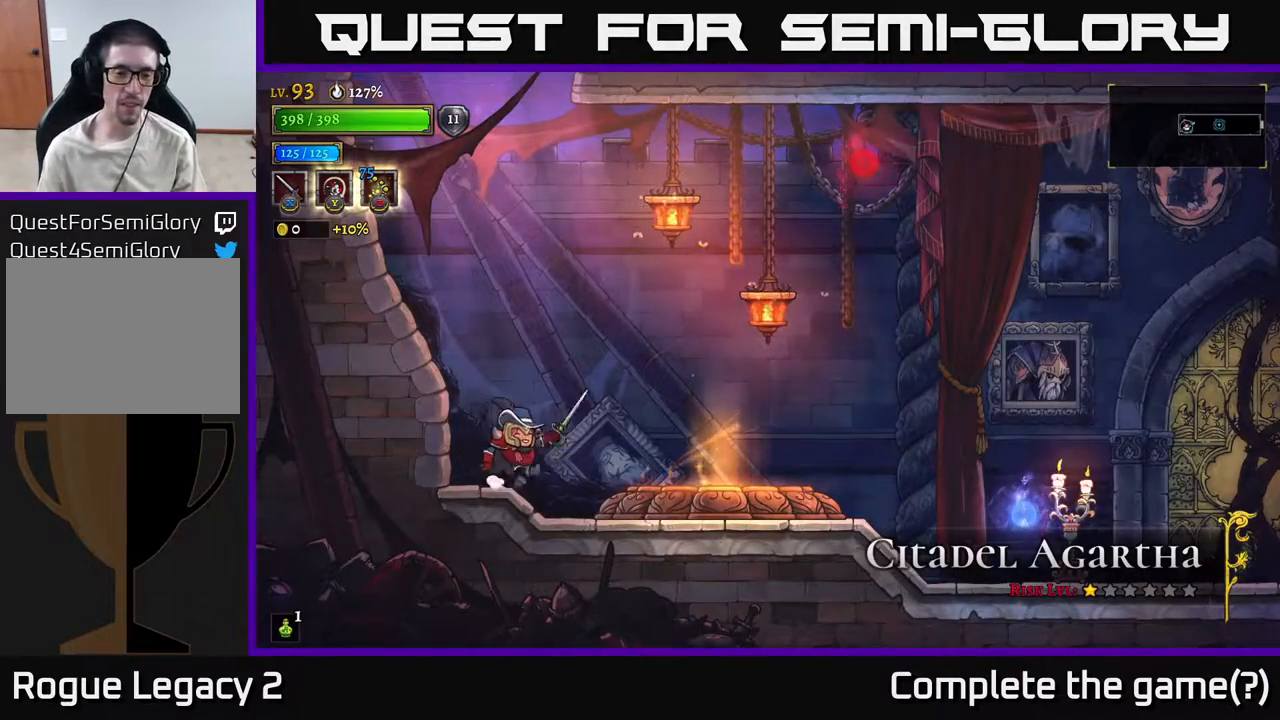
{"buttons": ["R1"], "left_stick": "center", "right_stick": "center", "events": [[400, "R1", "down"], [417, "left_stick", "center"]]}
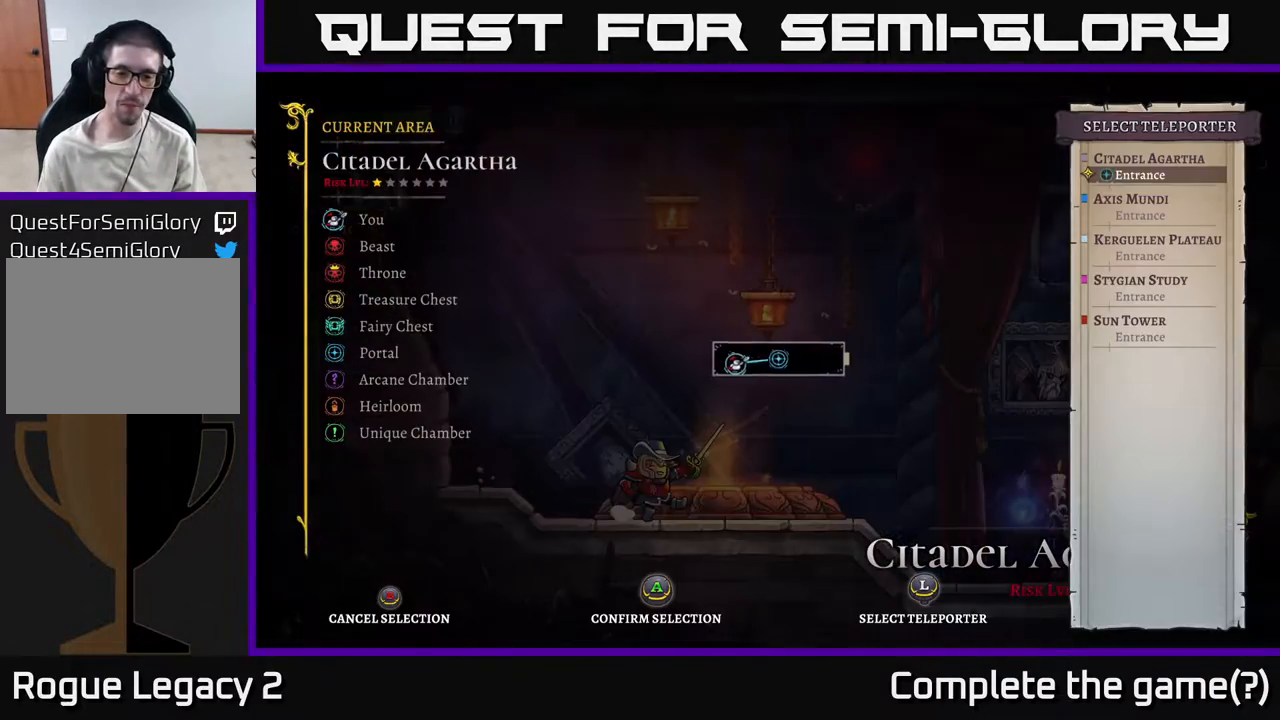
{"buttons": [], "left_stick": "center", "right_stick": "center", "events": [[17, "R1", "up"], [150, "left_stick", "up"], [283, "left_stick", "center"], [367, "left_stick", "up"], [467, "left_stick", "center"]]}
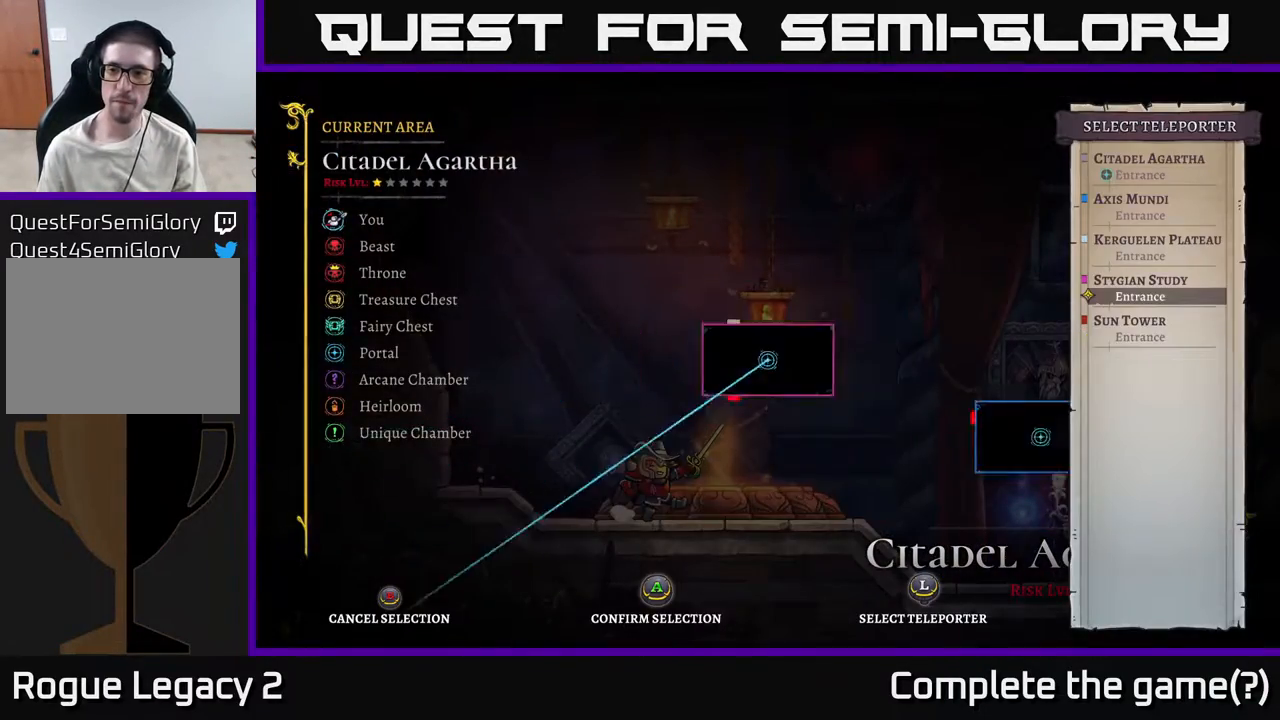
{"buttons": [], "left_stick": "center", "right_stick": "center", "events": [[117, "A", "down"], [250, "A", "up"]]}
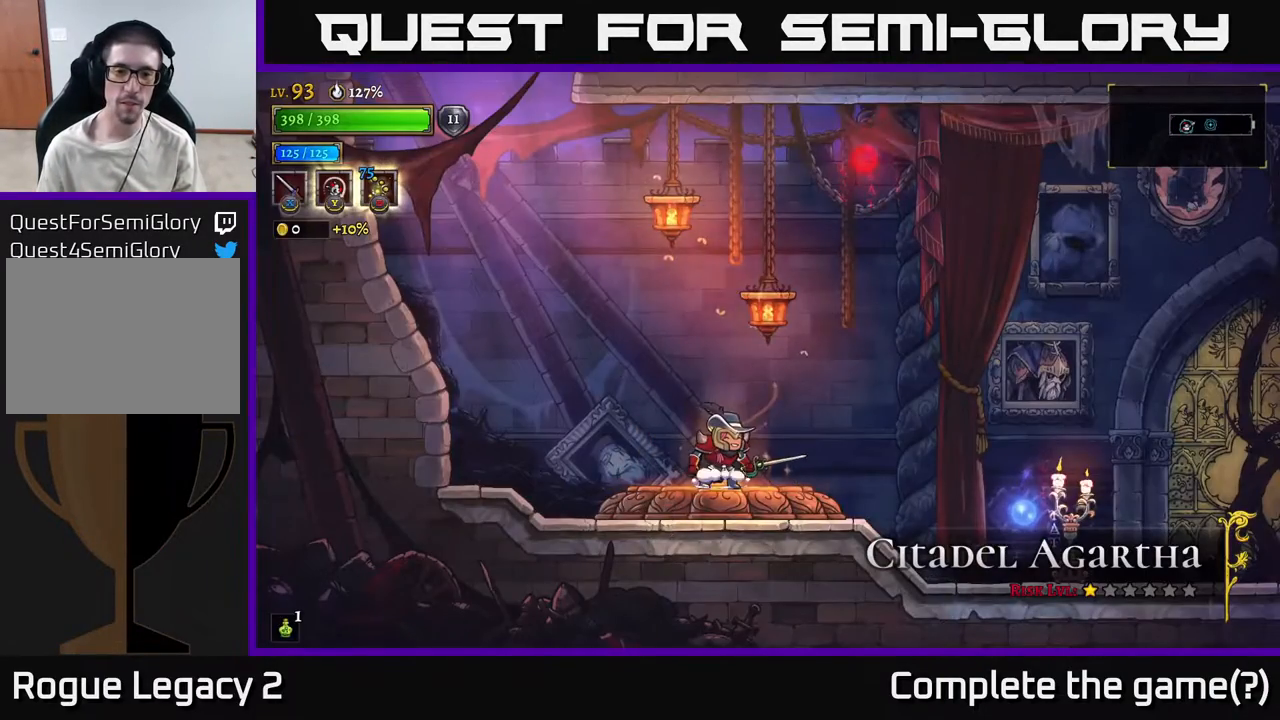
{"buttons": [], "left_stick": "center", "right_stick": "center", "events": []}
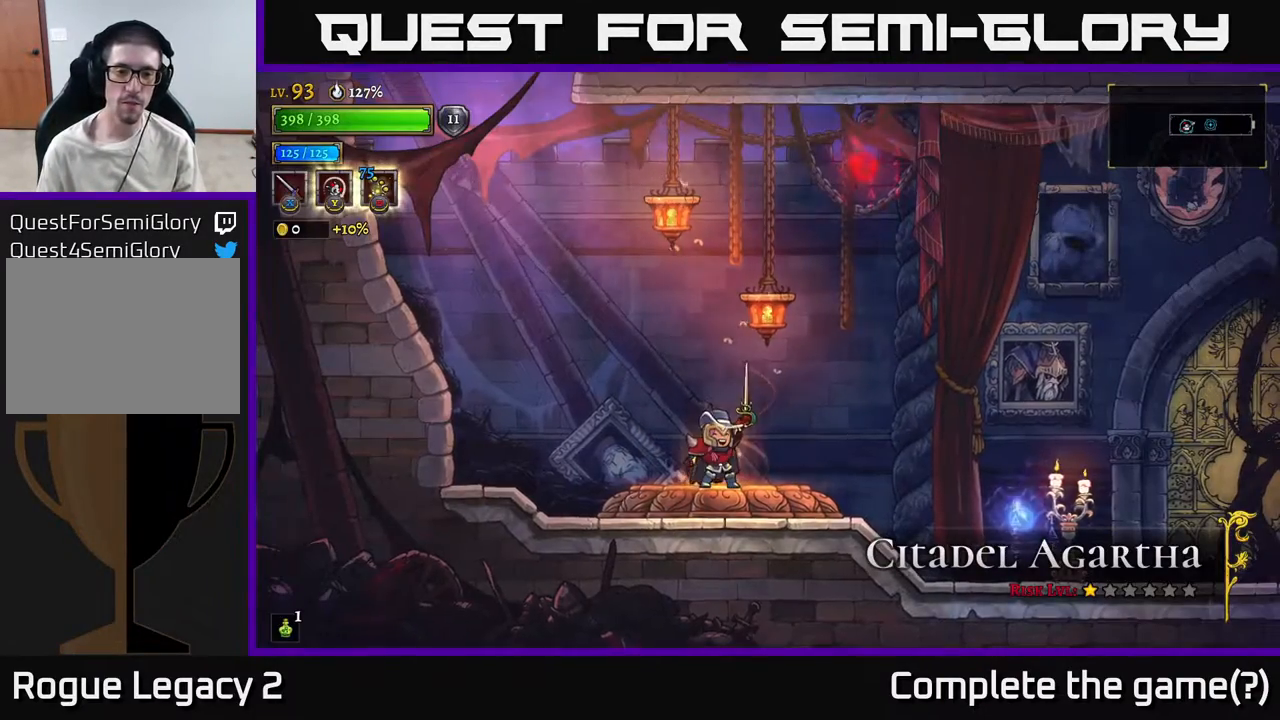
{"buttons": [], "left_stick": "center", "right_stick": "center", "events": []}
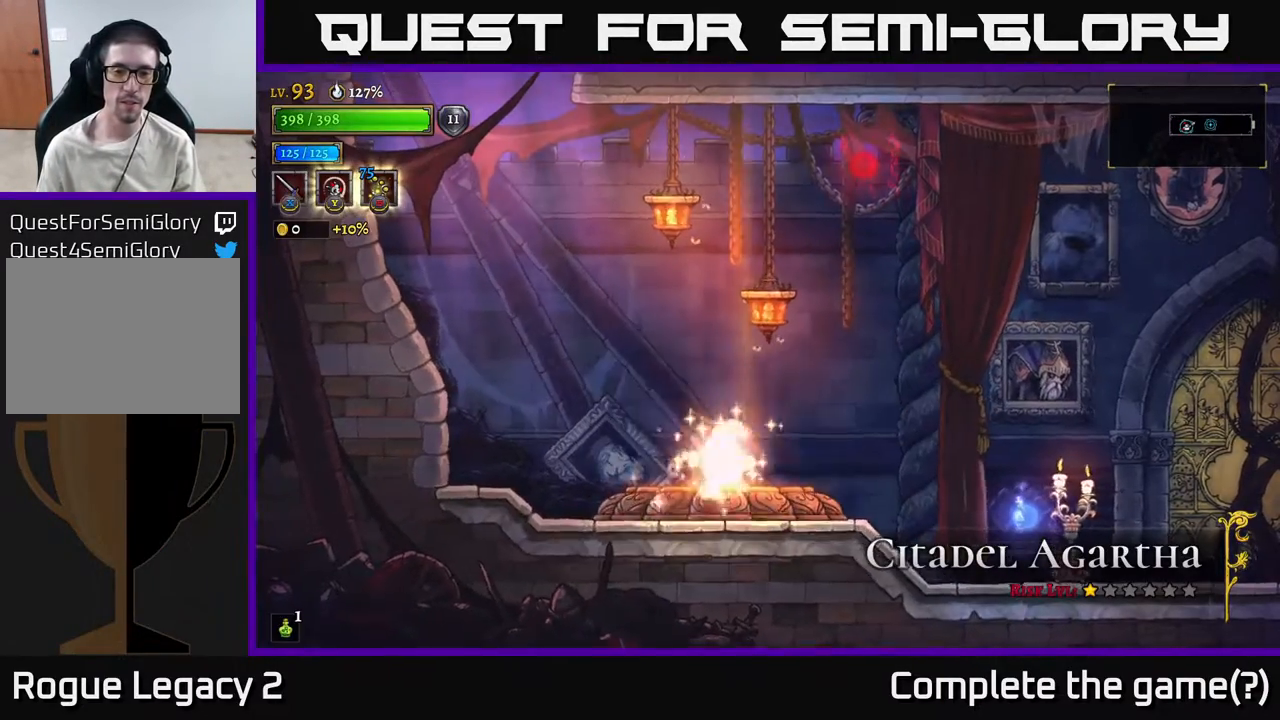
{"buttons": [], "left_stick": "center", "right_stick": "center", "events": []}
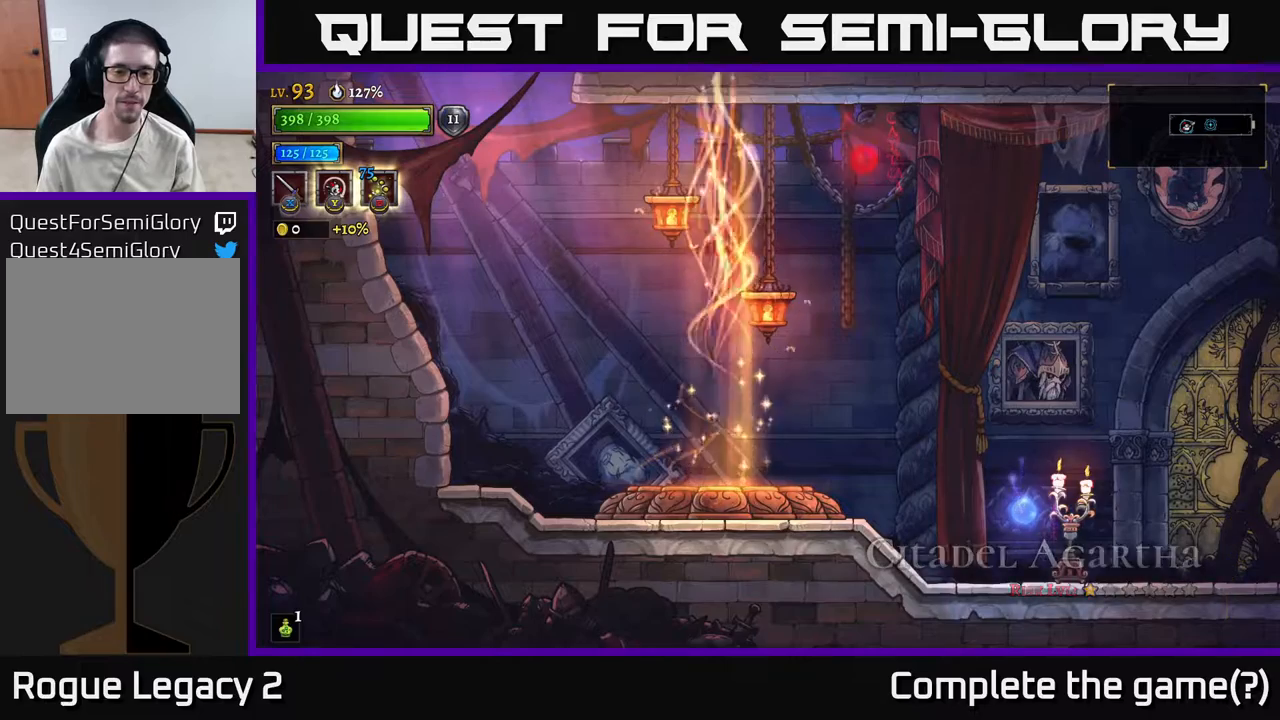
{"buttons": [], "left_stick": "center", "right_stick": "center", "events": []}
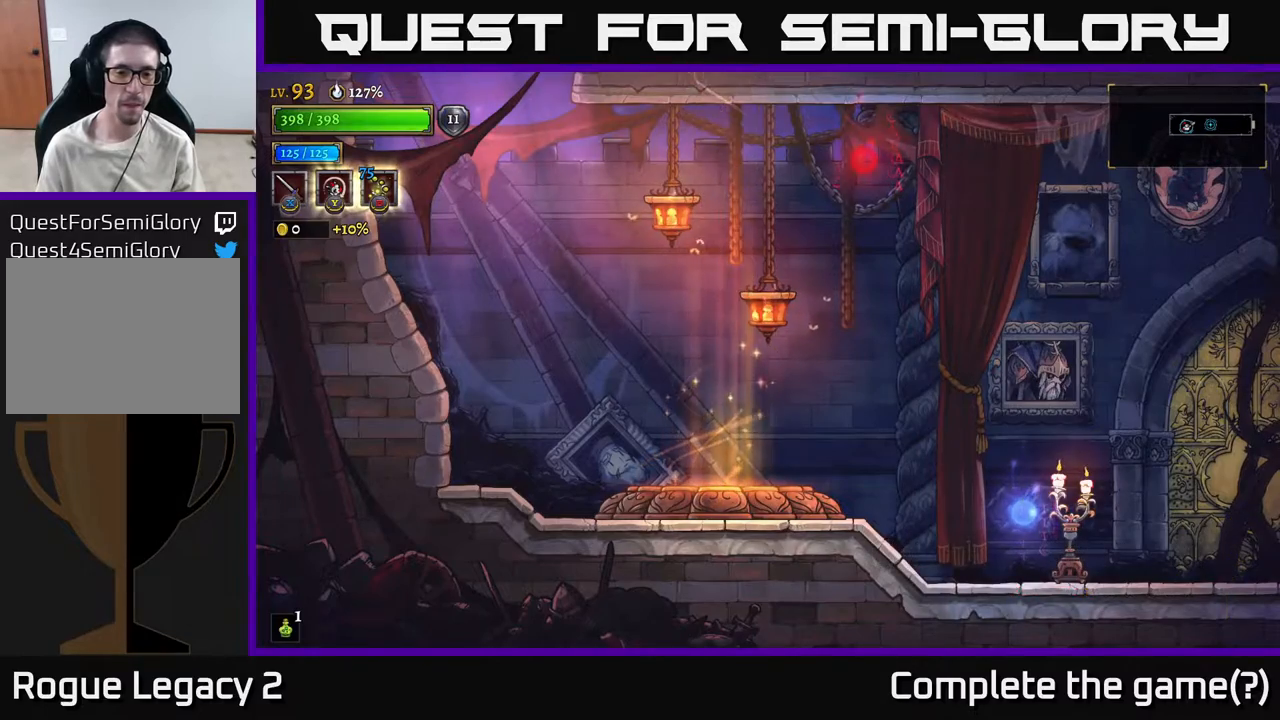
{"buttons": [], "left_stick": "center", "right_stick": "center", "events": []}
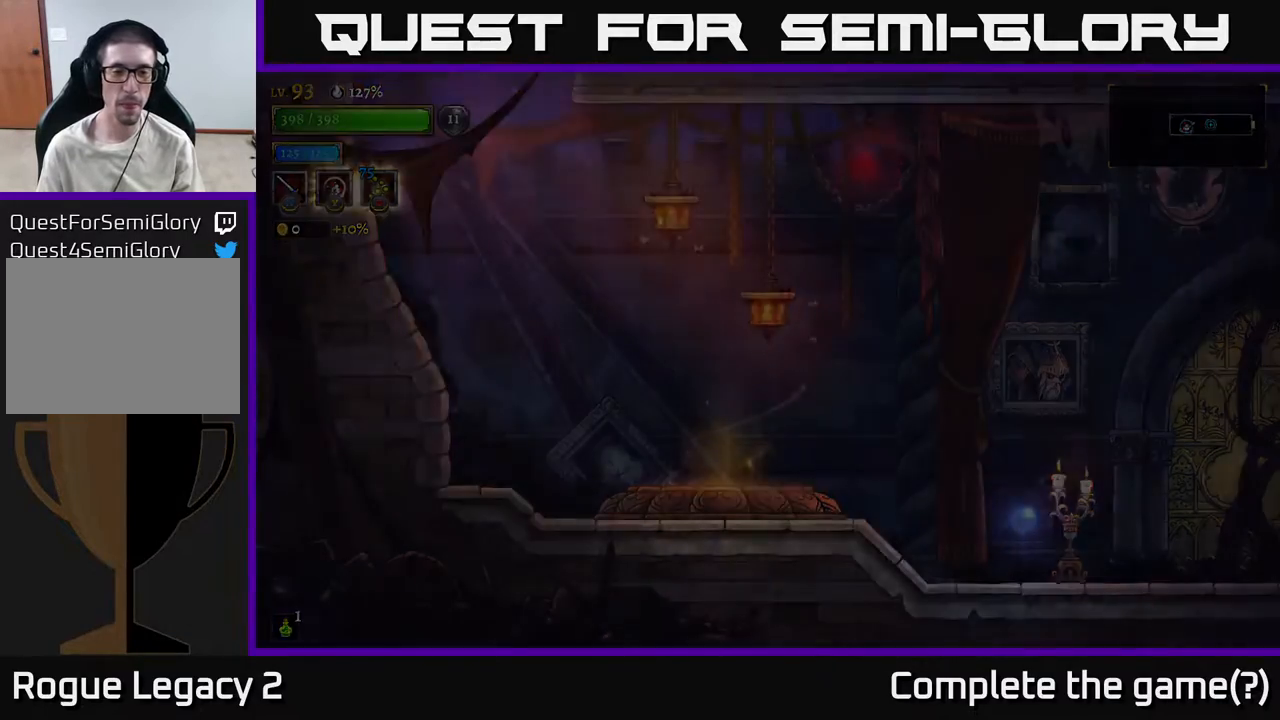
{"buttons": [], "left_stick": "center", "right_stick": "center", "events": []}
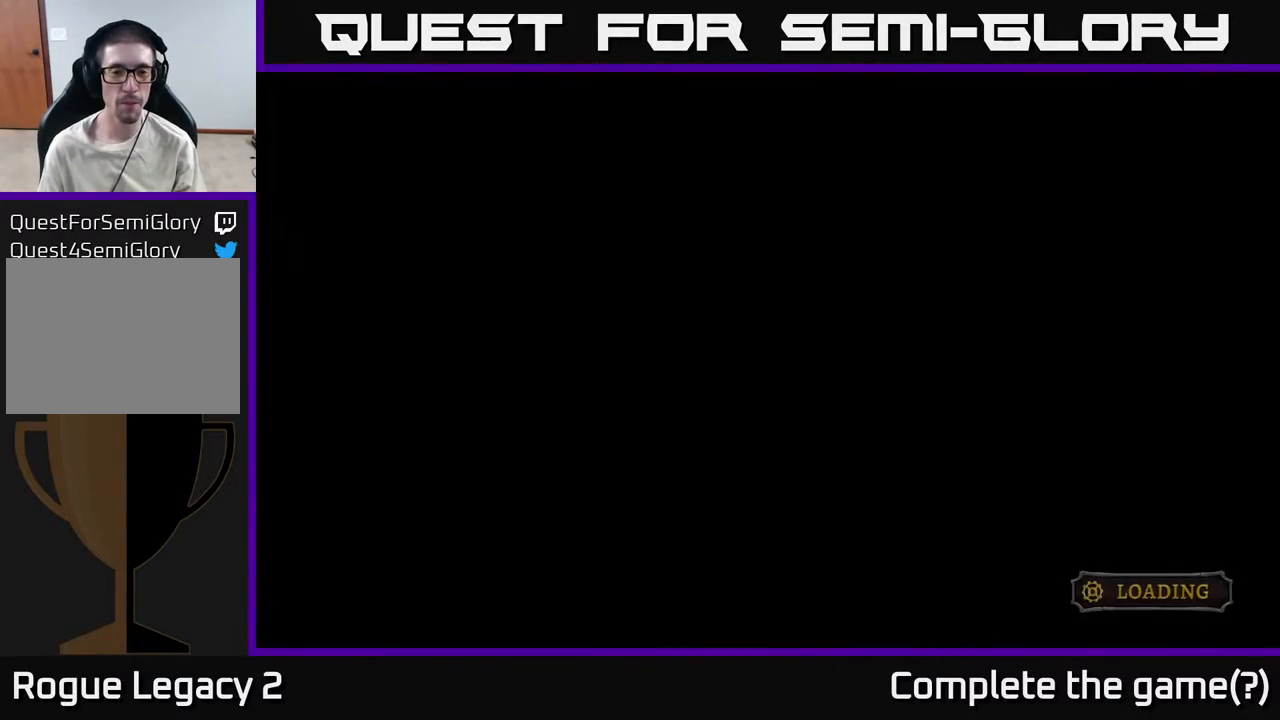
{"buttons": [], "left_stick": "center", "right_stick": "center", "events": [[317, "A", "down"], [500, "A", "up"]]}
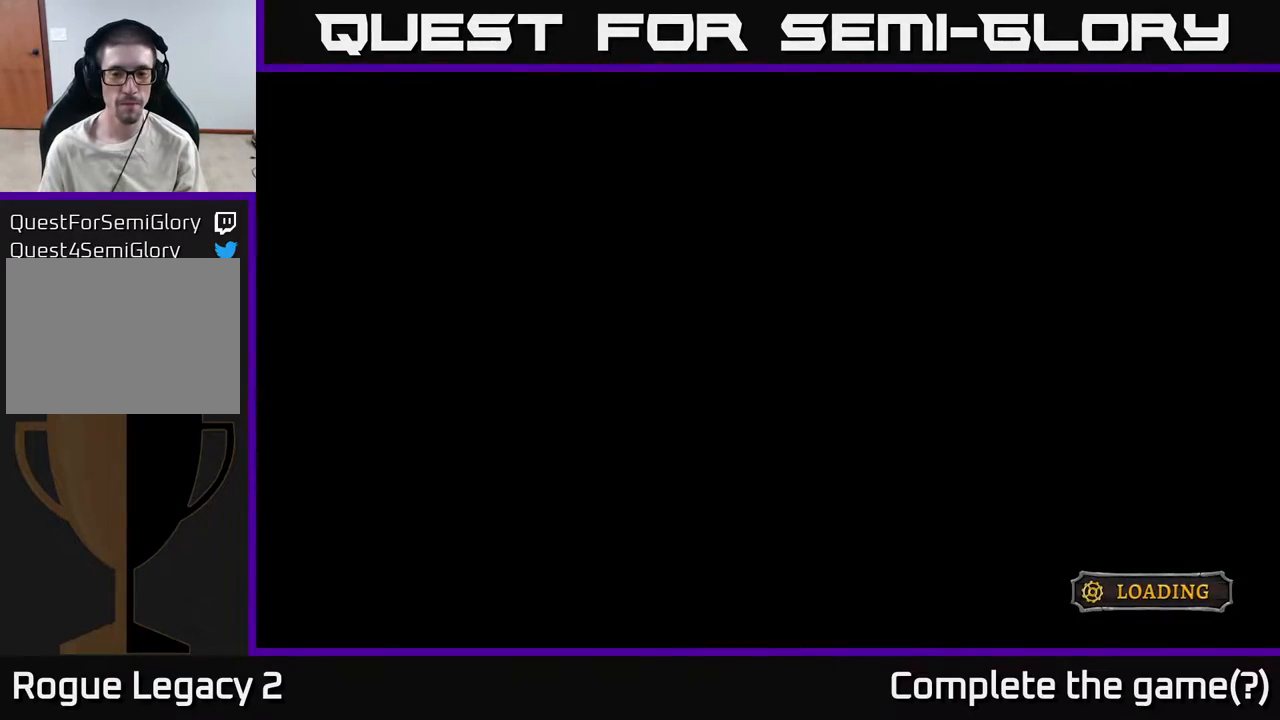
{"buttons": ["A"], "left_stick": "center", "right_stick": "center", "events": [[83, "A", "down"], [350, "A", "up"], [433, "A", "down"]]}
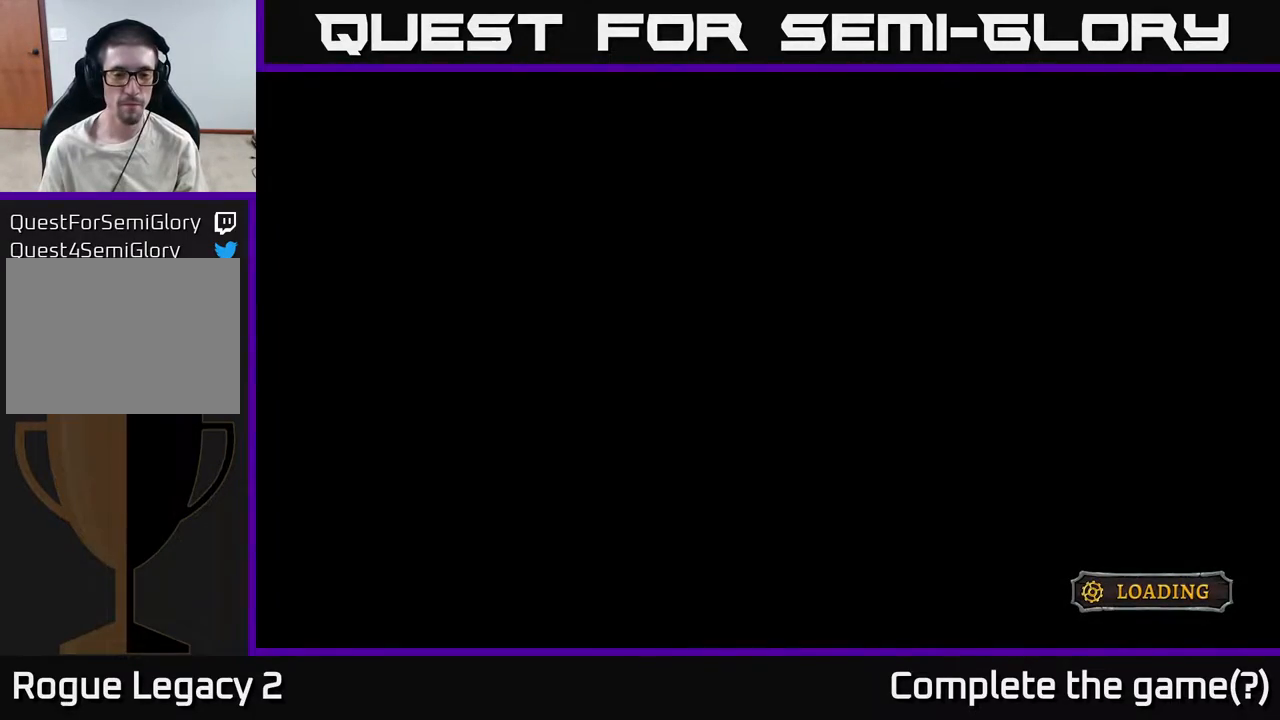
{"buttons": [], "left_stick": "center", "right_stick": "center", "events": [[150, "A", "up"]]}
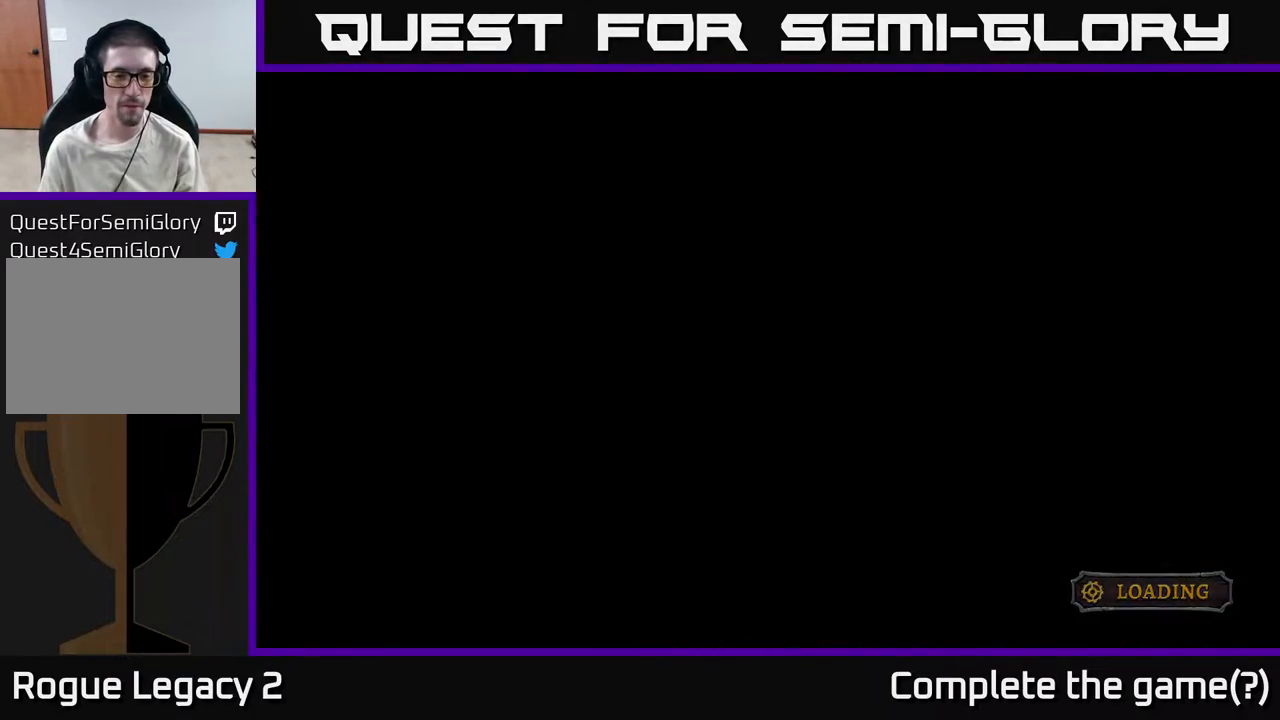
{"buttons": [], "left_stick": "center", "right_stick": "center", "events": []}
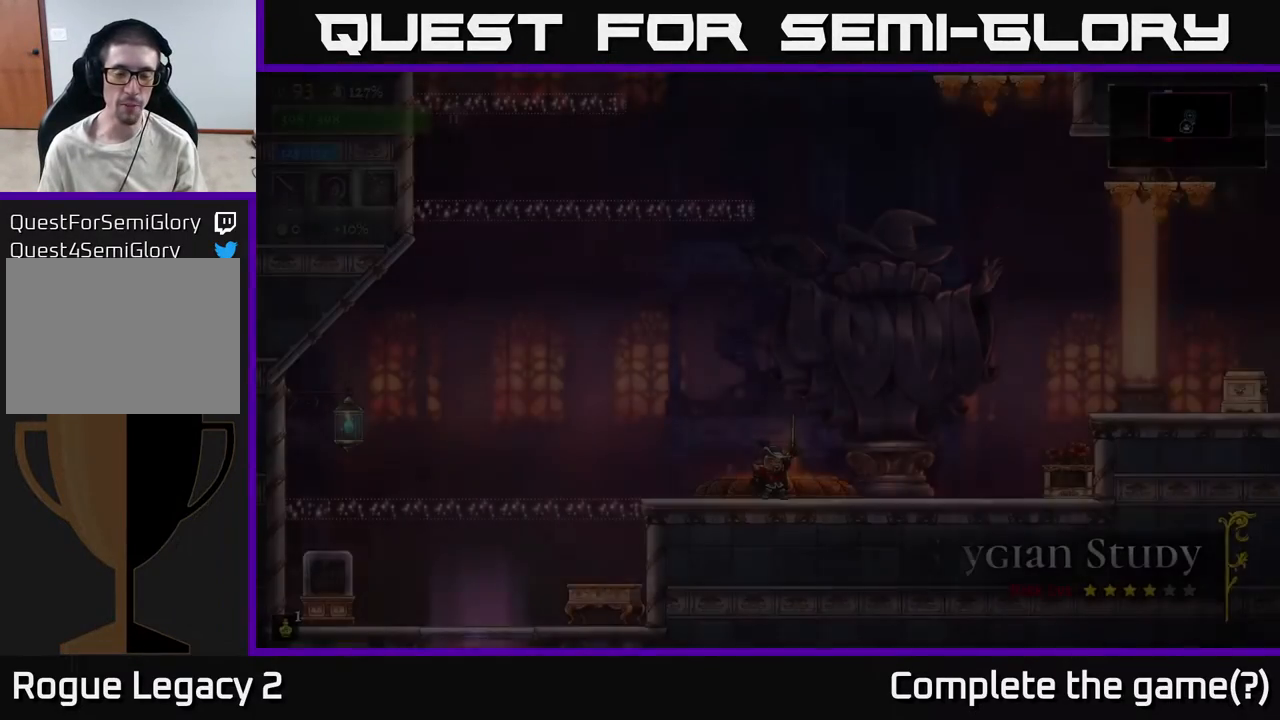
{"buttons": [], "left_stick": "center", "right_stick": "center", "events": []}
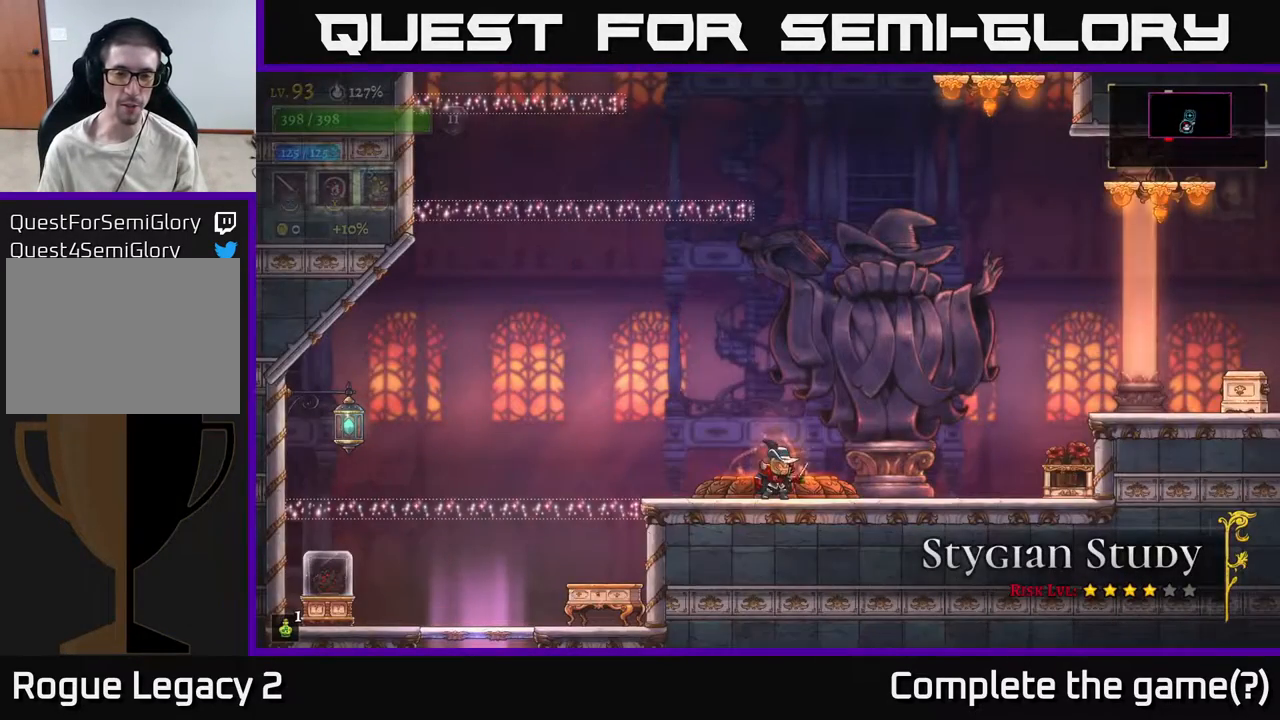
{"buttons": ["A"], "left_stick": "right", "right_stick": "center", "events": [[150, "left_stick", "right"], [400, "A", "down"]]}
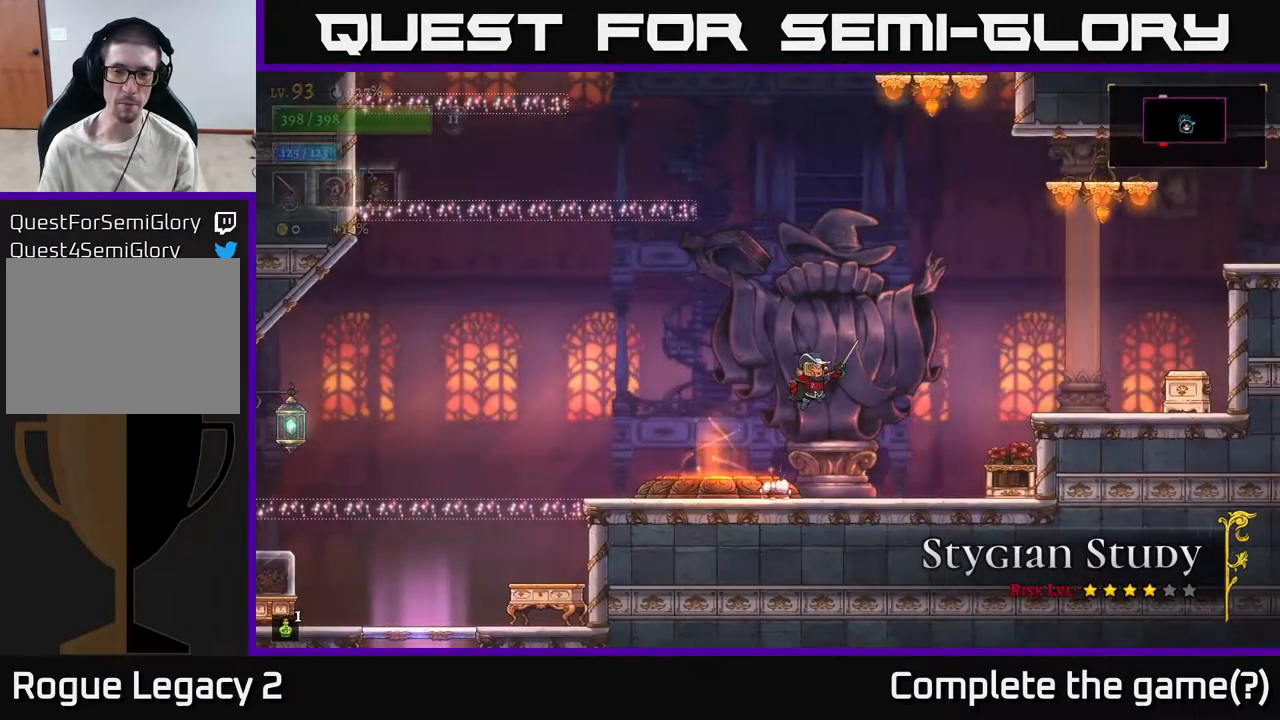
{"buttons": [], "left_stick": "right", "right_stick": "center", "events": [[117, "R2", "down"], [233, "A", "up"], [500, "R2", "up"]]}
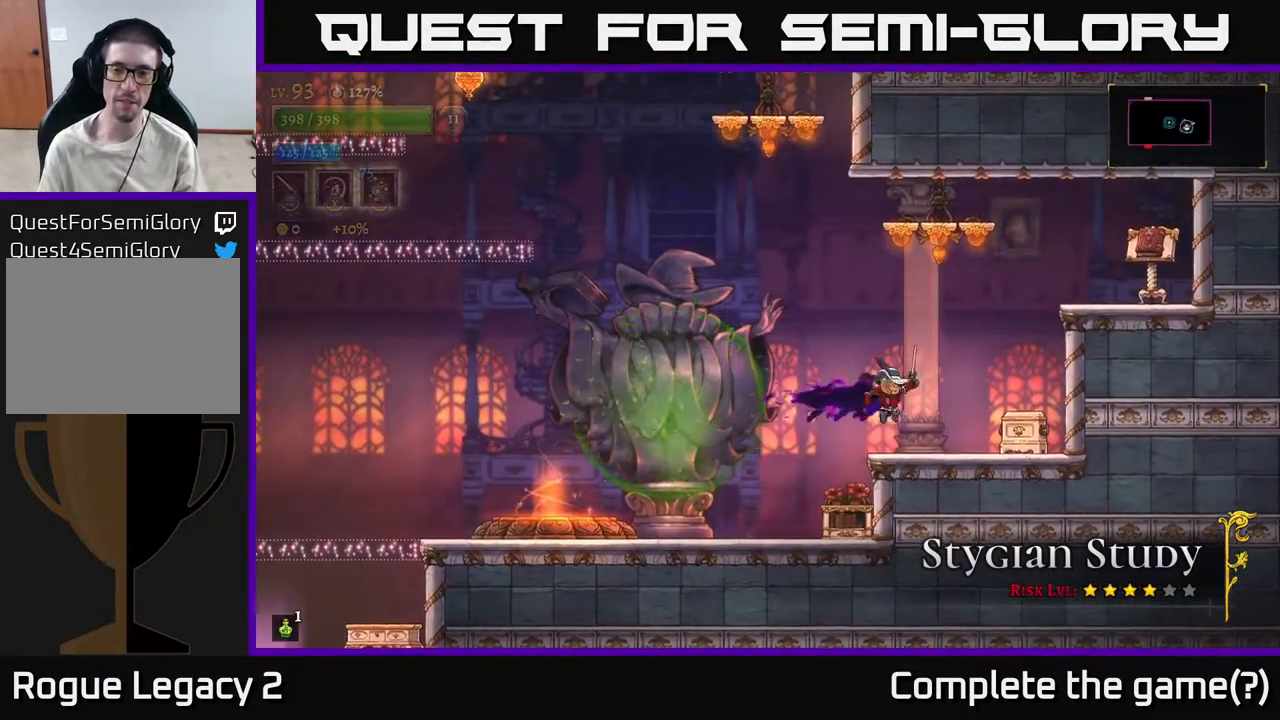
{"buttons": ["A"], "left_stick": "left", "right_stick": "center", "events": [[200, "left_stick", "left"], [333, "A", "down"]]}
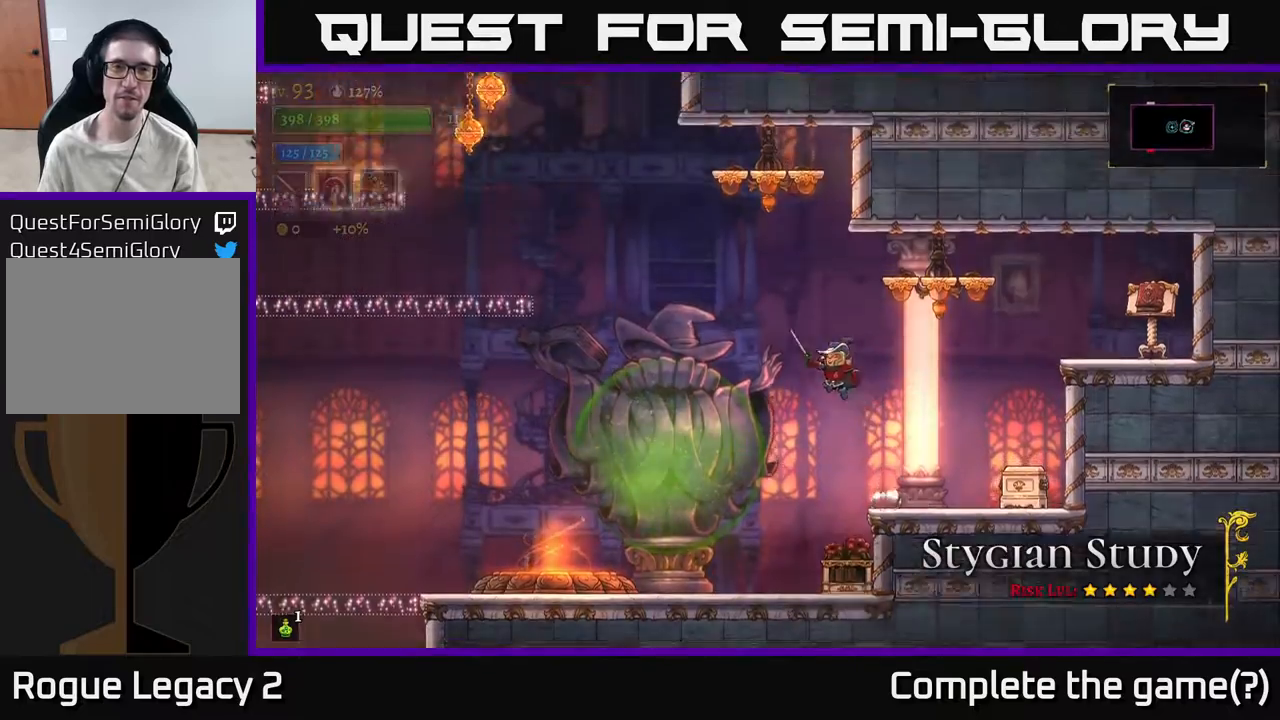
{"buttons": ["A", "L2"], "left_stick": "left", "right_stick": "center", "events": [[183, "L2", "down"], [283, "A", "up"], [500, "A", "down"]]}
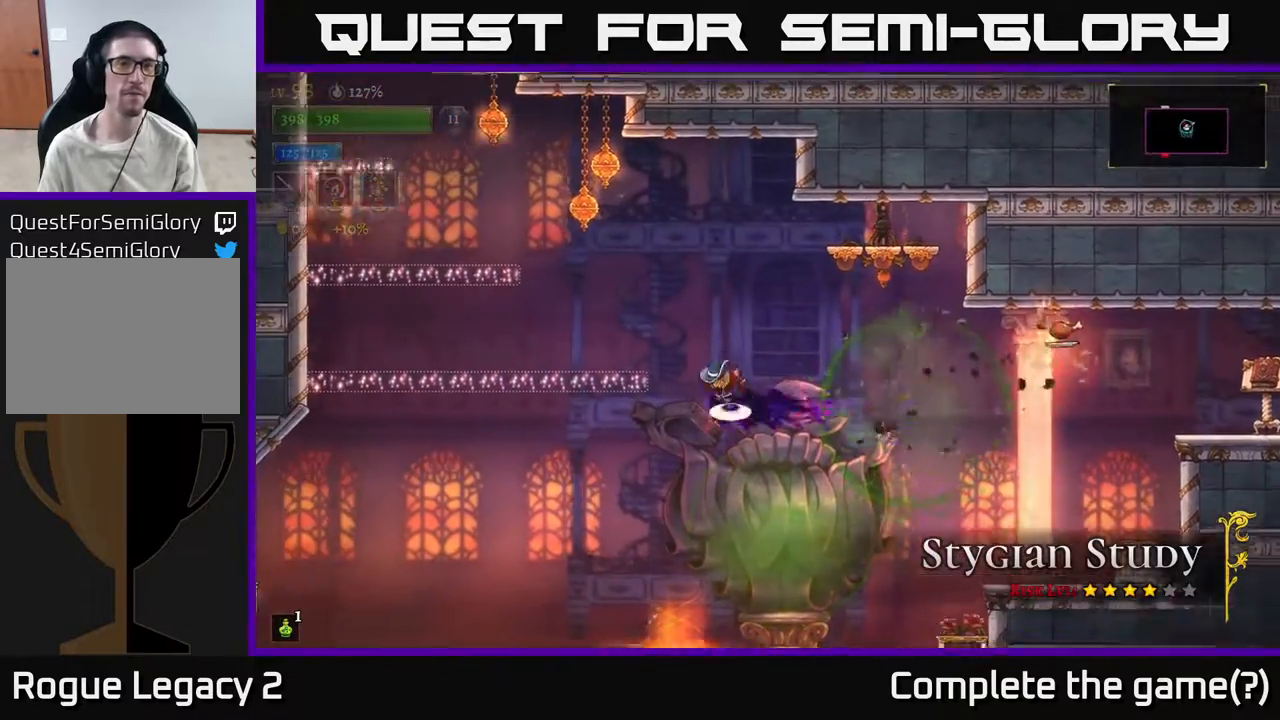
{"buttons": [], "left_stick": "left", "right_stick": "center", "events": [[83, "L2", "up"], [317, "A", "up"]]}
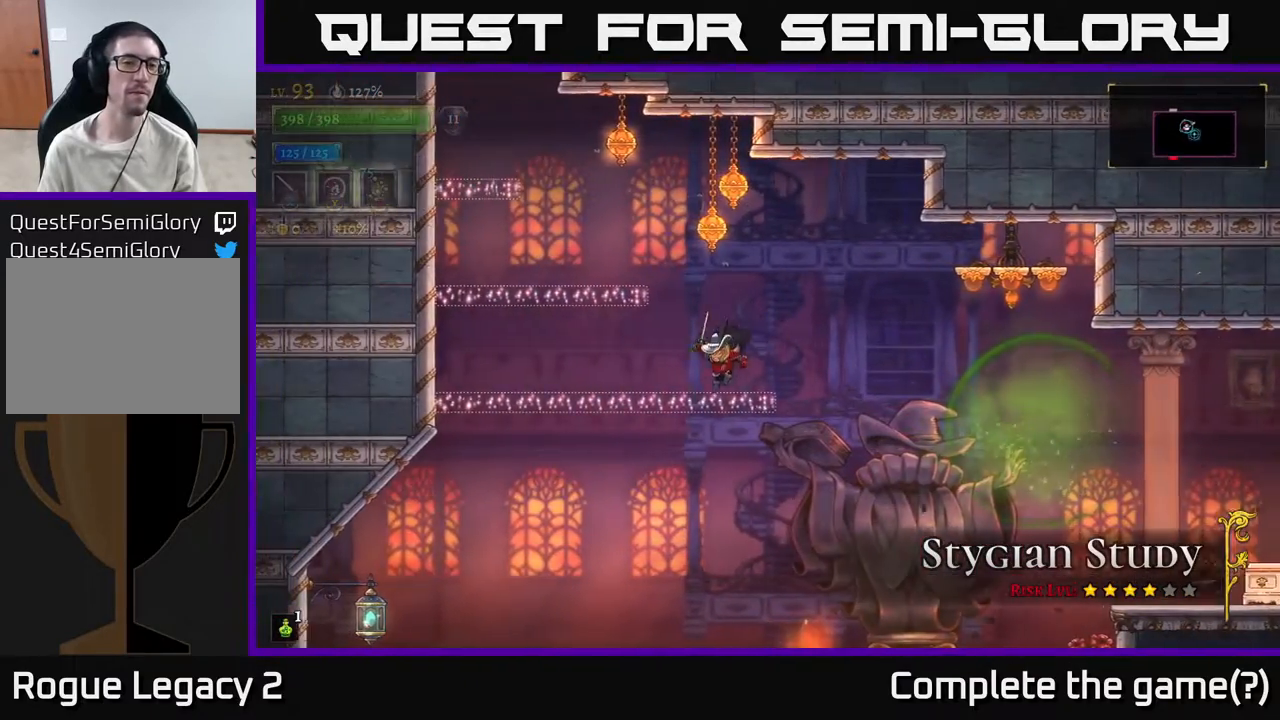
{"buttons": [], "left_stick": "left", "right_stick": "center", "events": [[150, "A", "down"], [350, "A", "up"]]}
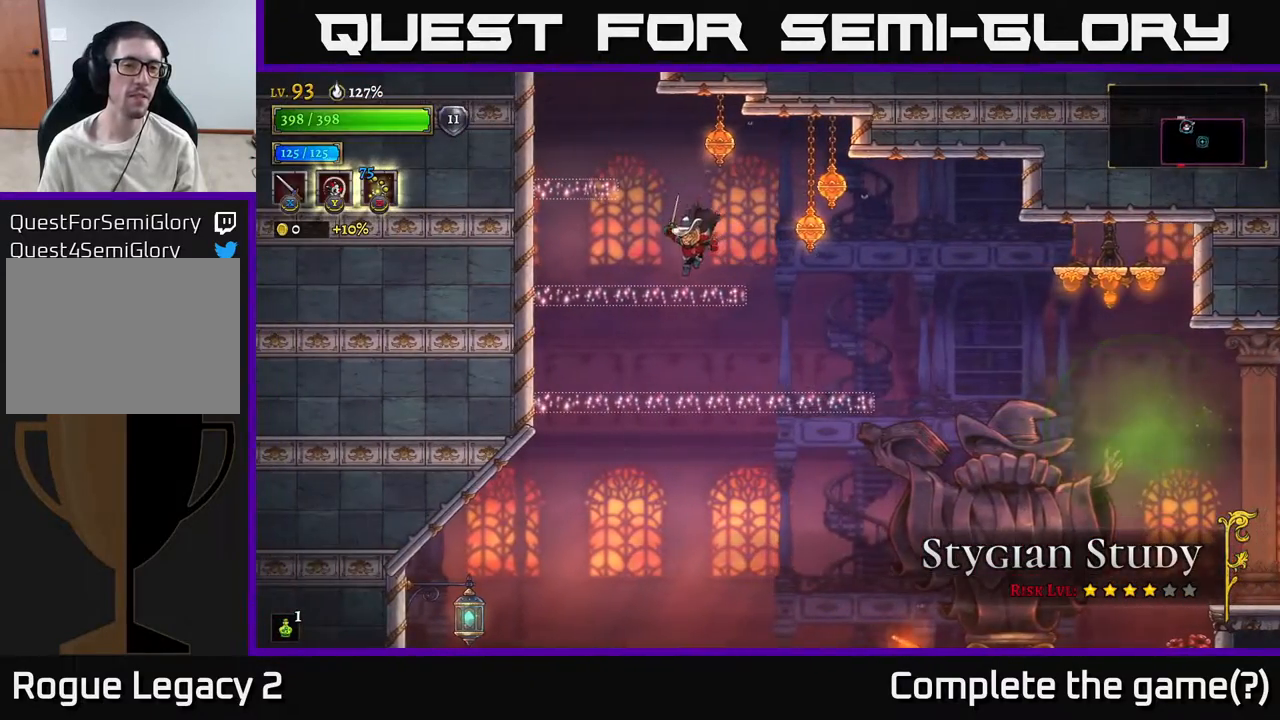
{"buttons": [], "left_stick": "left", "right_stick": "center", "events": [[183, "A", "down"], [367, "A", "up"]]}
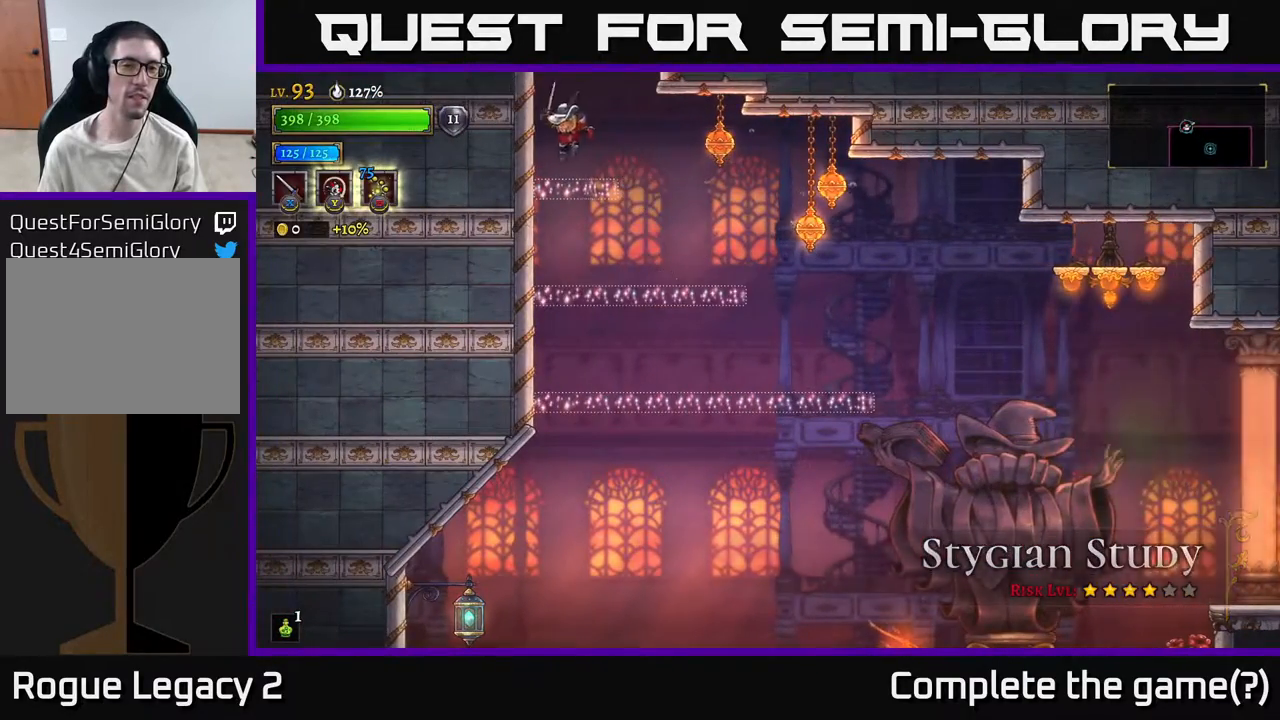
{"buttons": ["A"], "left_stick": "right", "right_stick": "center", "events": [[117, "left_stick", "center"], [167, "A", "down"], [283, "left_stick", "right"]]}
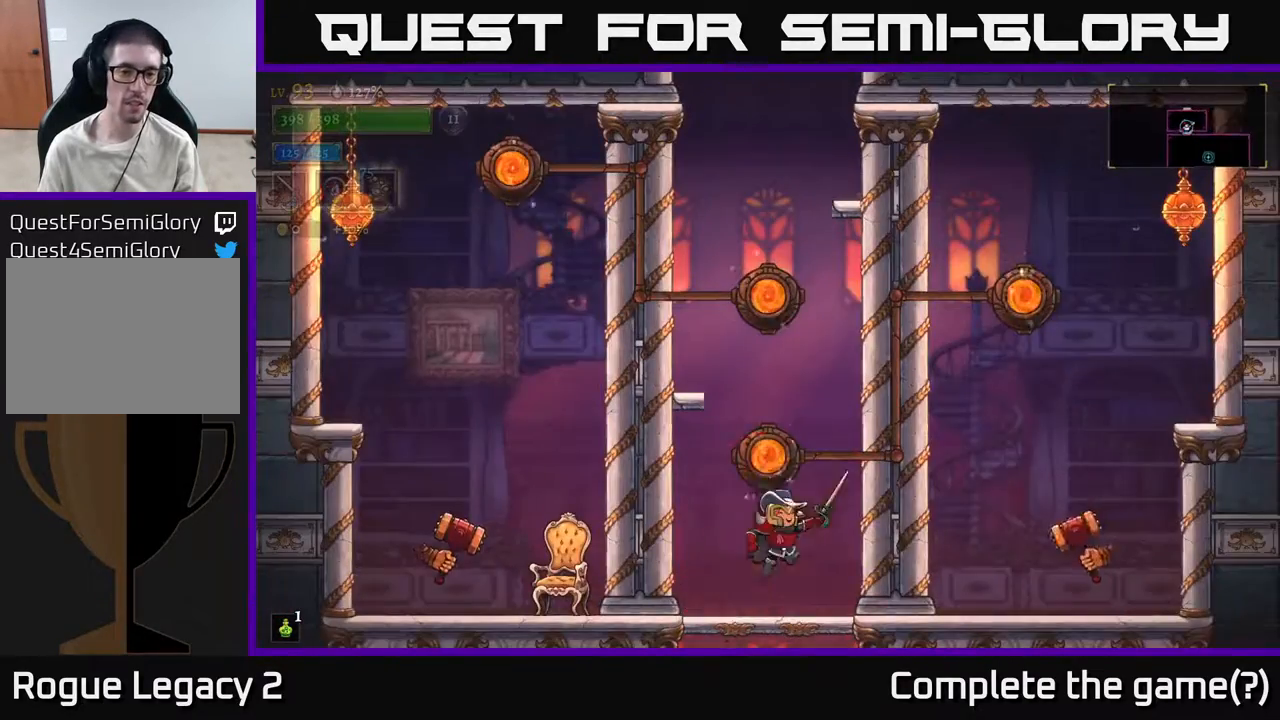
{"buttons": [], "left_stick": "center", "right_stick": "center", "events": [[117, "left_stick", "left"], [133, "A", "up"], [333, "left_stick", "center"]]}
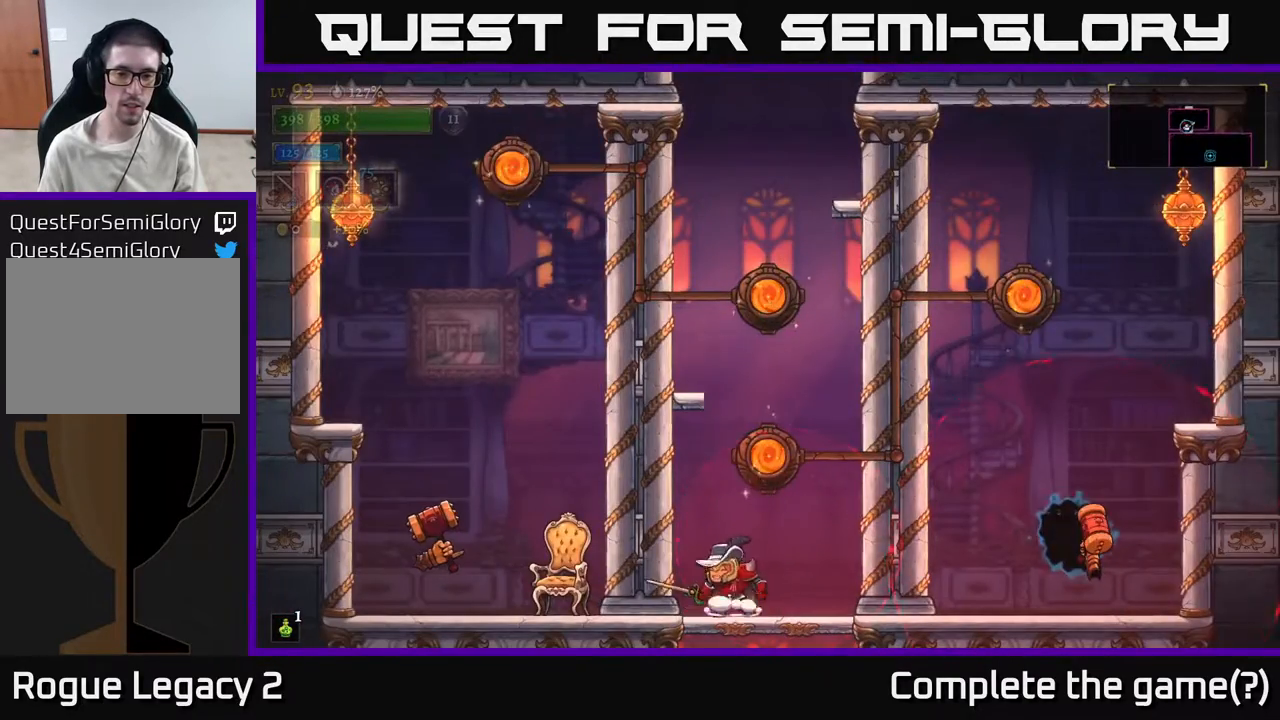
{"buttons": ["A", "L1"], "left_stick": "center", "right_stick": "center", "events": [[83, "A", "down"], [200, "left_stick", "right"], [333, "L1", "down"], [333, "left_stick", "up-right"], [483, "left_stick", "center"]]}
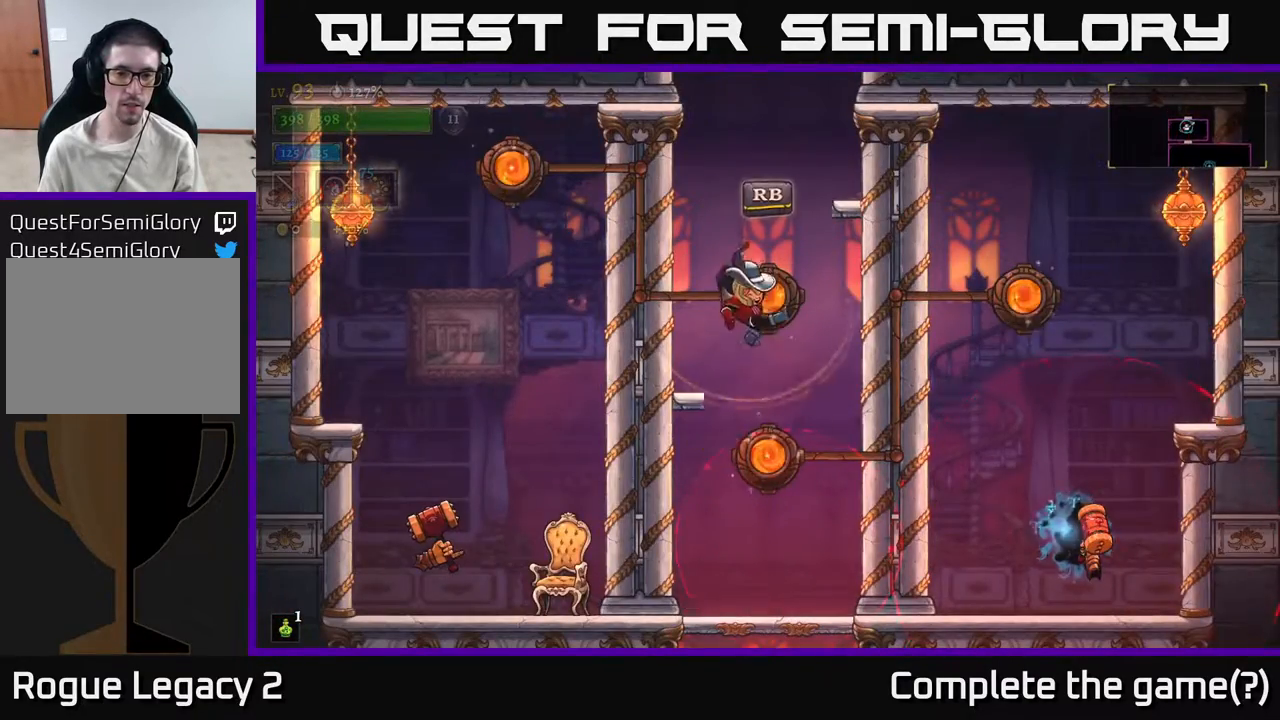
{"buttons": [], "left_stick": "center", "right_stick": "center", "events": [[17, "L1", "up"], [83, "A", "up"], [233, "A", "down"], [267, "R1", "down"], [417, "A", "up"], [417, "R1", "up"]]}
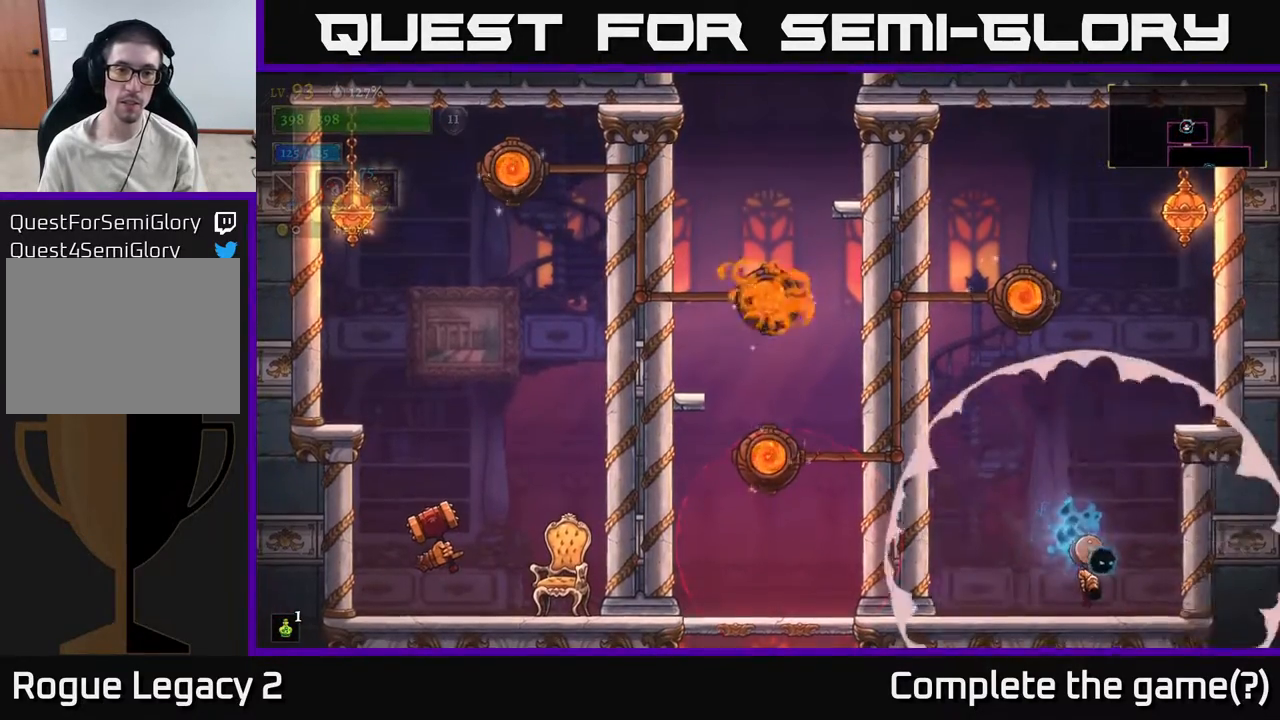
{"buttons": [], "left_stick": "center", "right_stick": "center", "events": []}
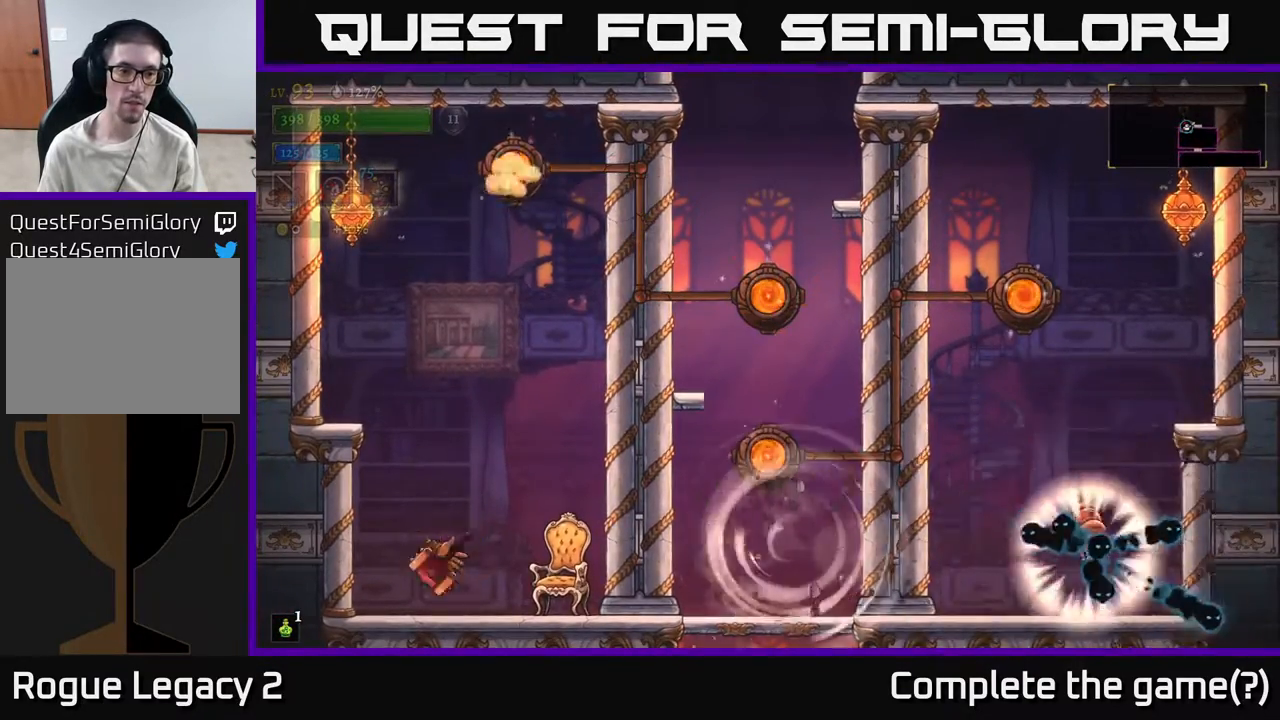
{"buttons": [], "left_stick": "left", "right_stick": "center", "events": [[83, "left_stick", "left"]]}